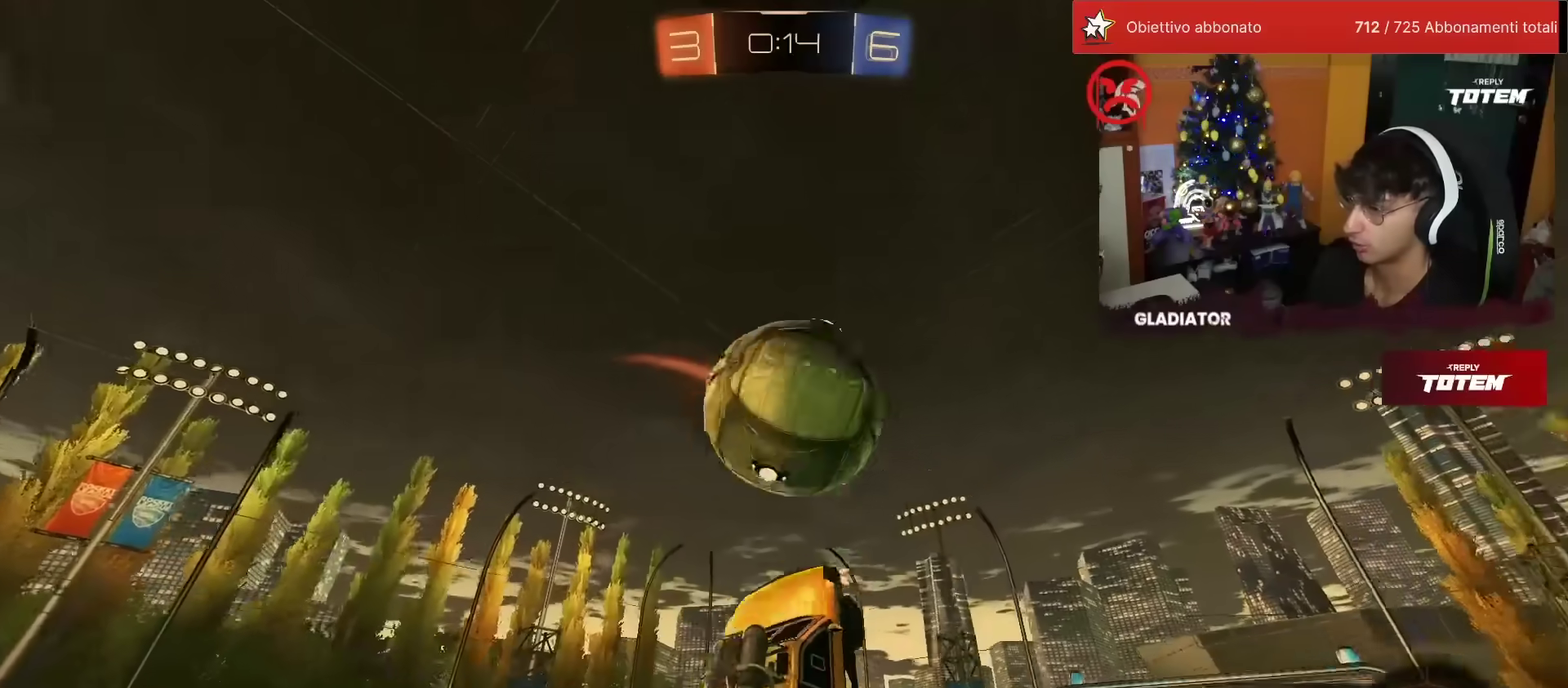
Gameplay with a controller (PlayStation layout); each line is a JSON object with the inputs held at the frame after it. "events" lists button and stick changes between this image and that frame as [ms after this image, input, new state], when the widget could be followed in between. Not read: L3 R3.
{"buttons": ["R2"], "left_stick": "up-right", "events": [[50, "CROSS", "down"], [67, "SQUARE", "down"], [100, "R1", "up"], [117, "SQUARE", "up"], [133, "CROSS", "up"], [367, "R2", "down"], [367, "TRIANGLE", "down"], [417, "TRIANGLE", "up"]]}
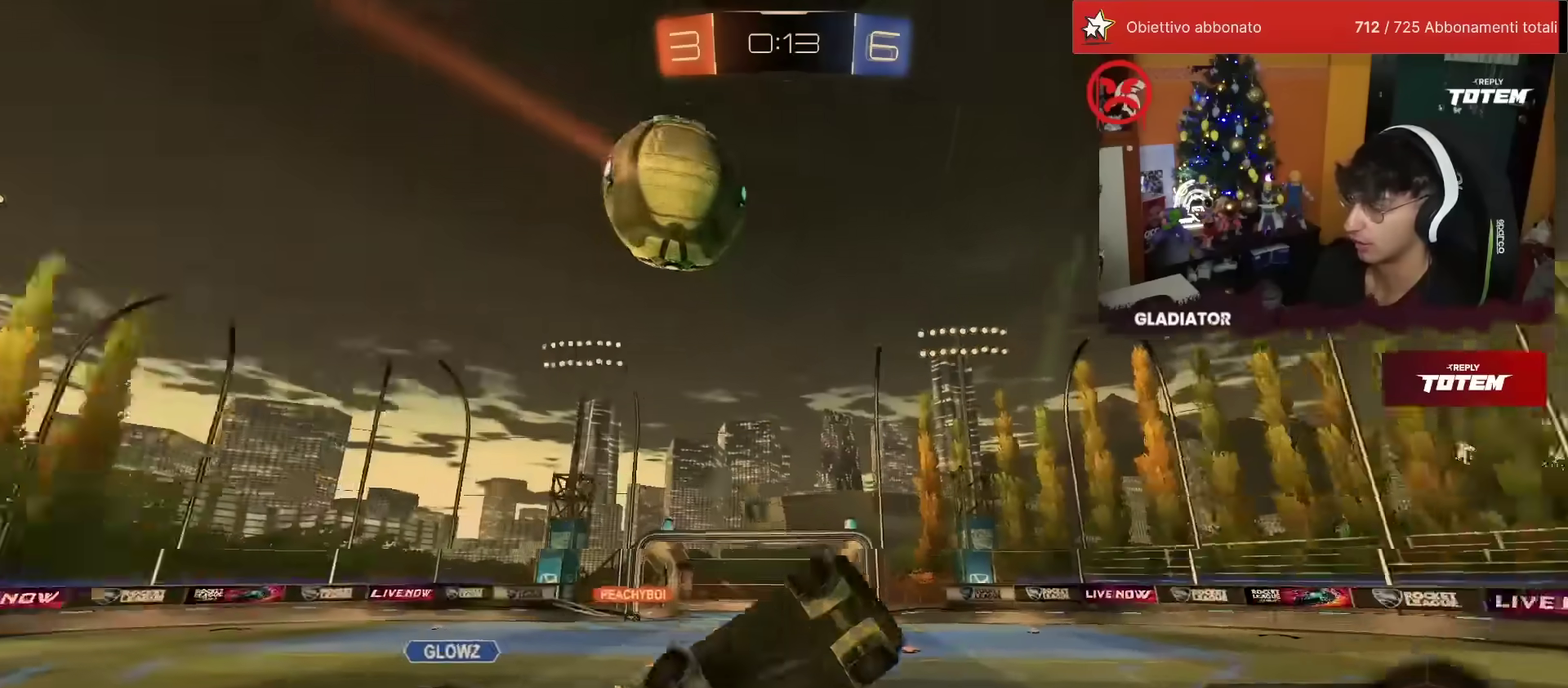
{"buttons": ["L1", "R2"], "left_stick": "up-left", "events": [[117, "left_stick", "up"], [400, "L1", "down"], [400, "left_stick", "up-left"]]}
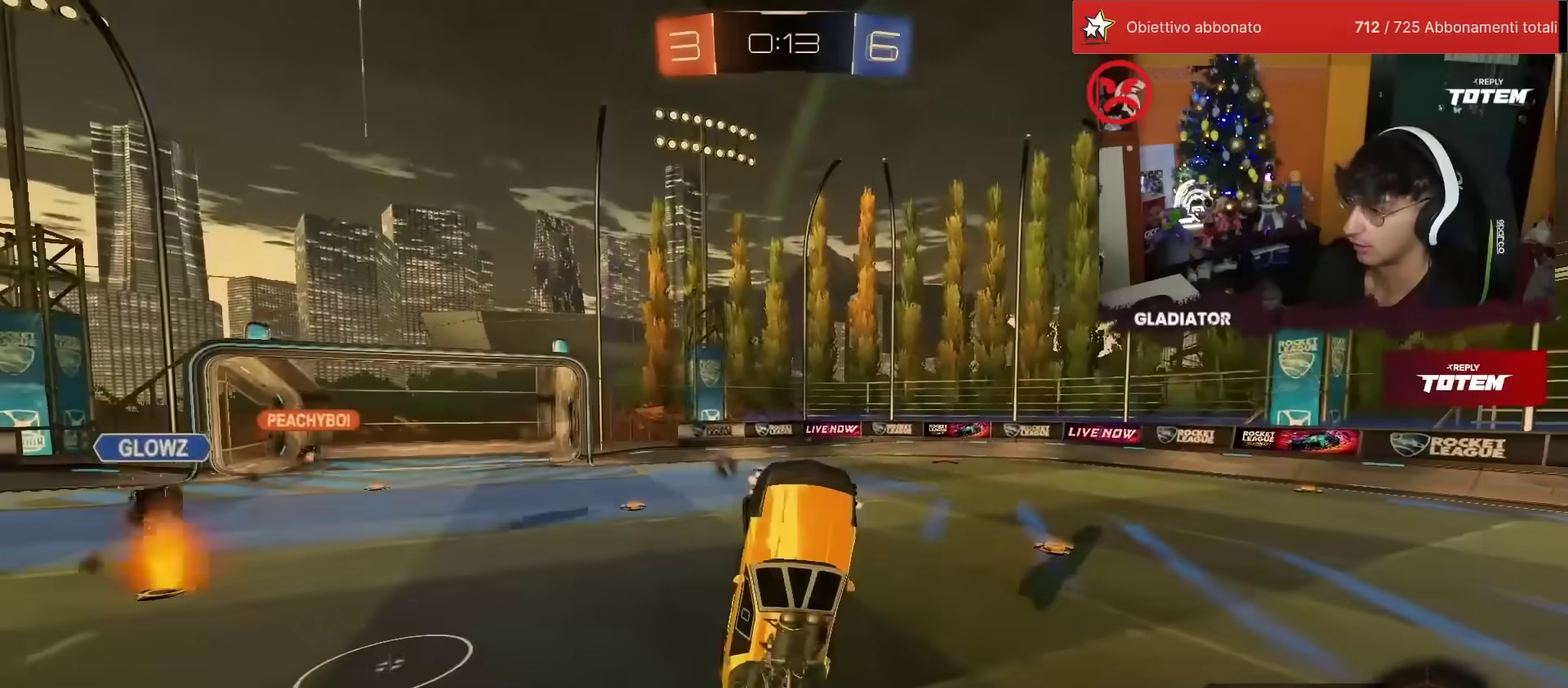
{"buttons": ["R2"], "left_stick": "center", "events": [[17, "L1", "up"], [33, "left_stick", "up"], [83, "TRIANGLE", "down"], [133, "left_stick", "center"], [150, "TRIANGLE", "up"]]}
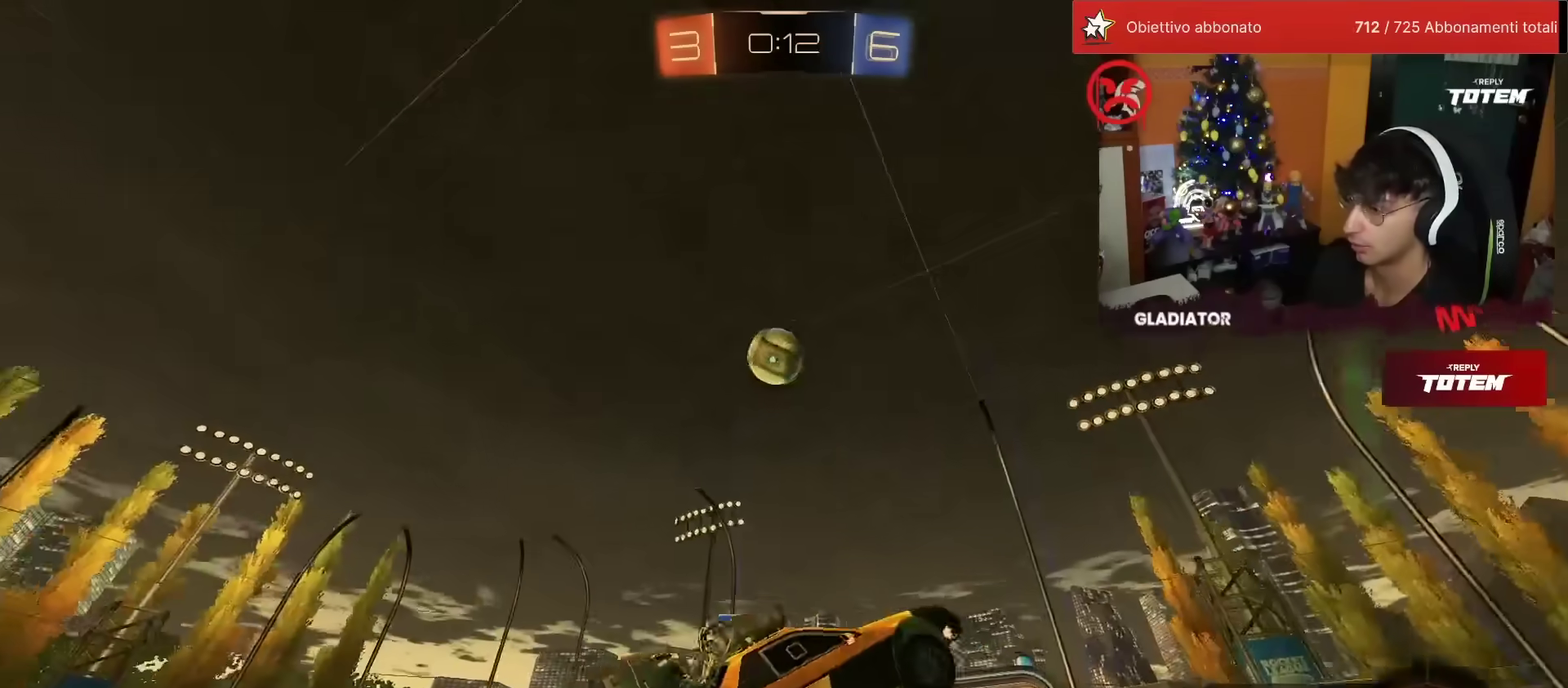
{"buttons": ["R2"], "left_stick": "left", "events": [[150, "left_stick", "left"], [233, "SQUARE", "down"], [300, "L2", "down"], [300, "SQUARE", "up"], [317, "R2", "up"], [483, "L2", "up"], [483, "R2", "down"]]}
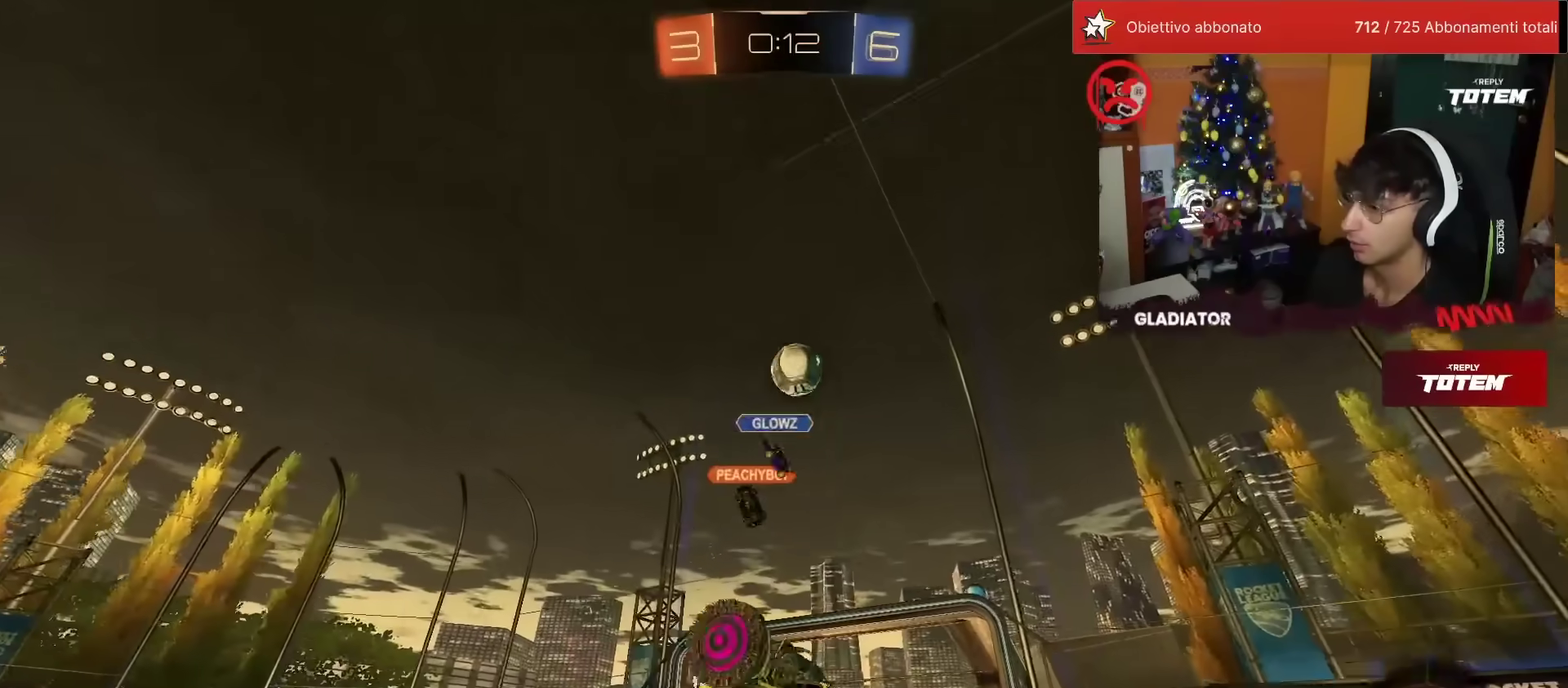
{"buttons": [], "left_stick": "right", "events": [[100, "left_stick", "center"], [367, "R2", "up"], [383, "left_stick", "right"]]}
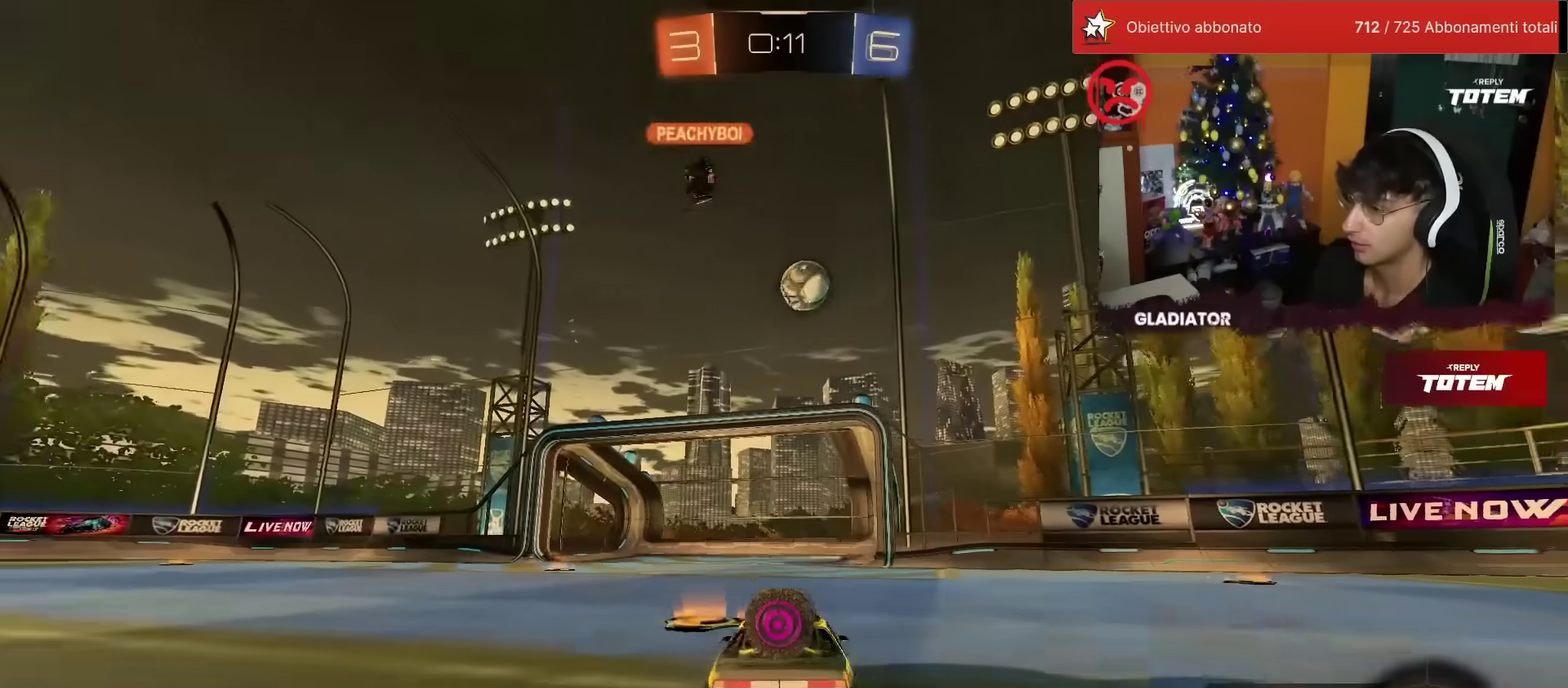
{"buttons": ["R1", "R2"], "left_stick": "center", "events": [[17, "R2", "down"], [83, "left_stick", "down-left"], [150, "CROSS", "down"], [183, "SQUARE", "down"], [233, "left_stick", "down"], [333, "R1", "down"], [383, "left_stick", "right"], [400, "SQUARE", "up"], [417, "CROSS", "up"], [500, "left_stick", "center"]]}
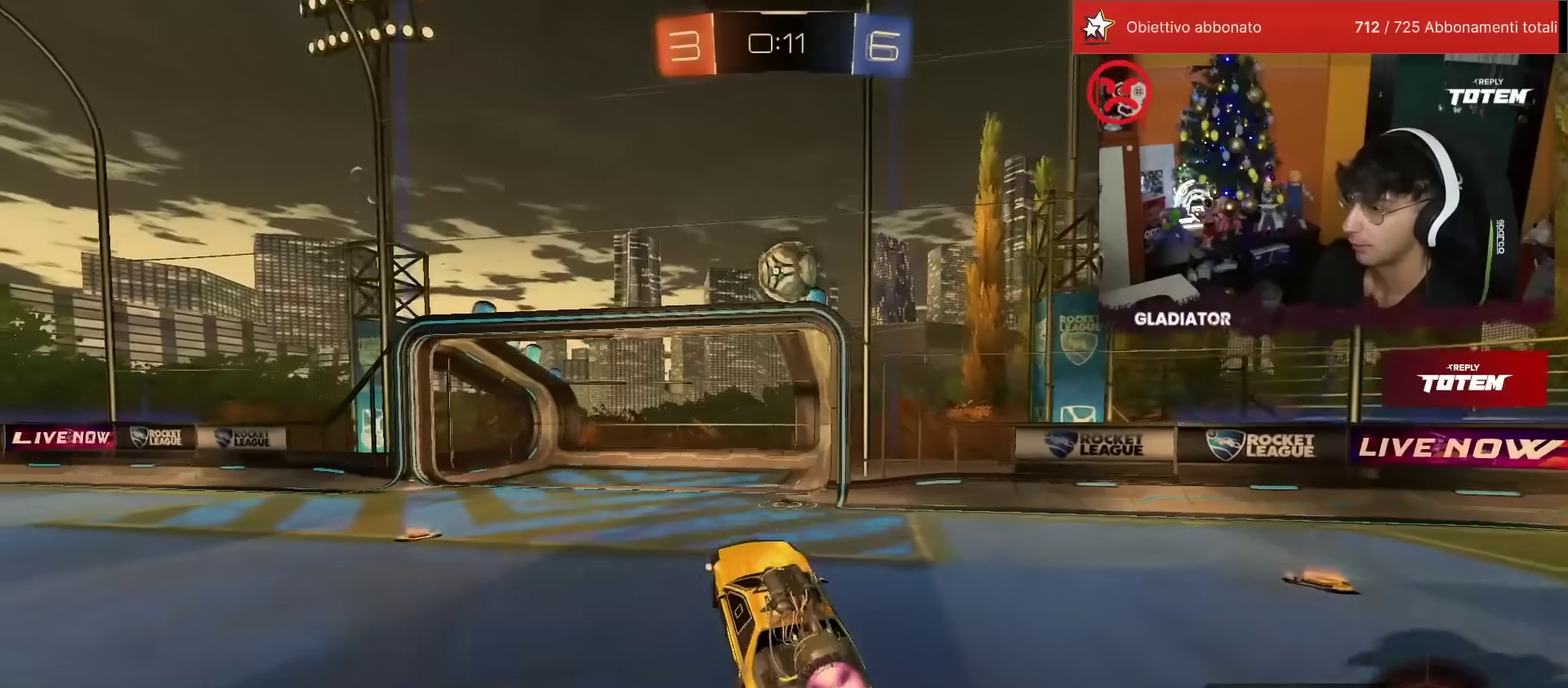
{"buttons": ["R2"], "left_stick": "down", "events": [[133, "left_stick", "up-right"], [217, "CROSS", "down"], [300, "CROSS", "up"], [317, "R1", "up"], [383, "SQUARE", "down"], [383, "left_stick", "down"], [450, "SQUARE", "up"]]}
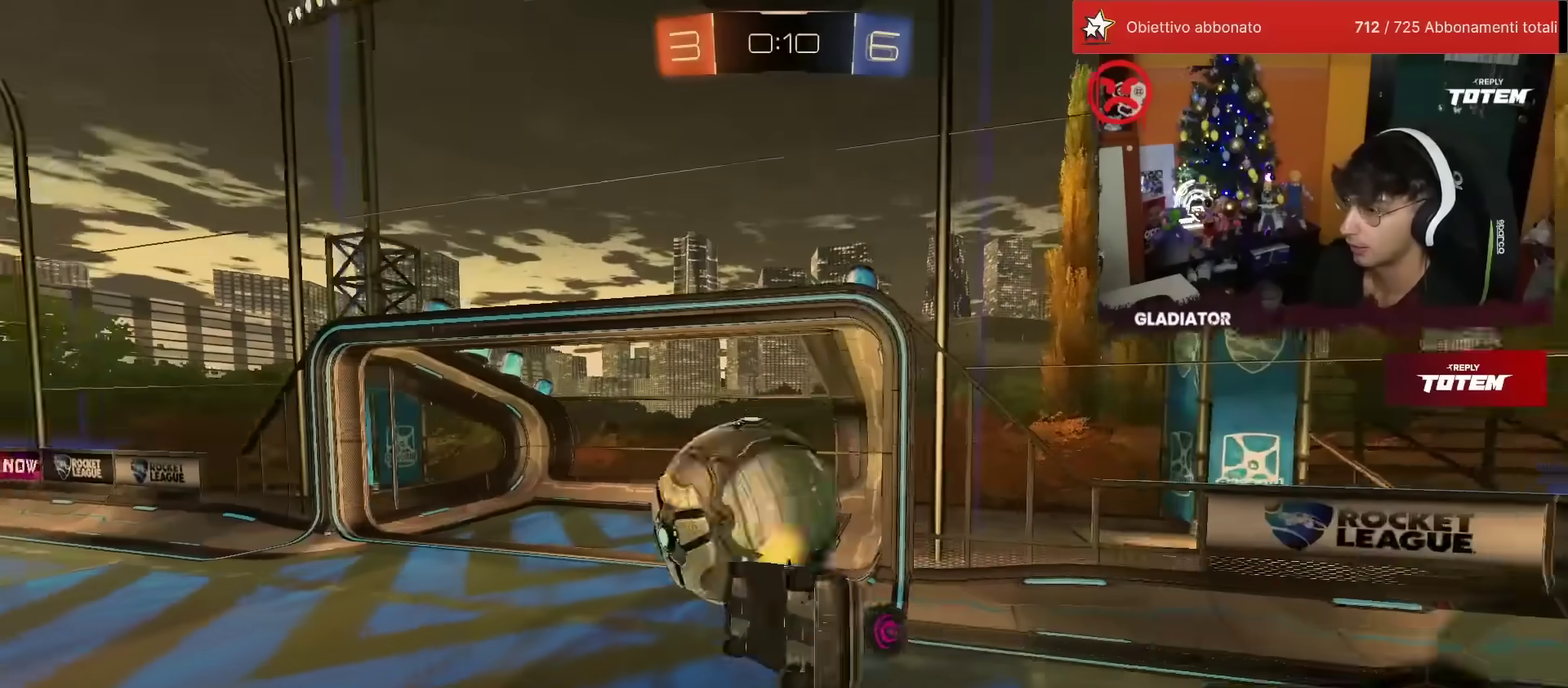
{"buttons": [], "left_stick": "center", "events": [[50, "R2", "up"], [83, "left_stick", "center"]]}
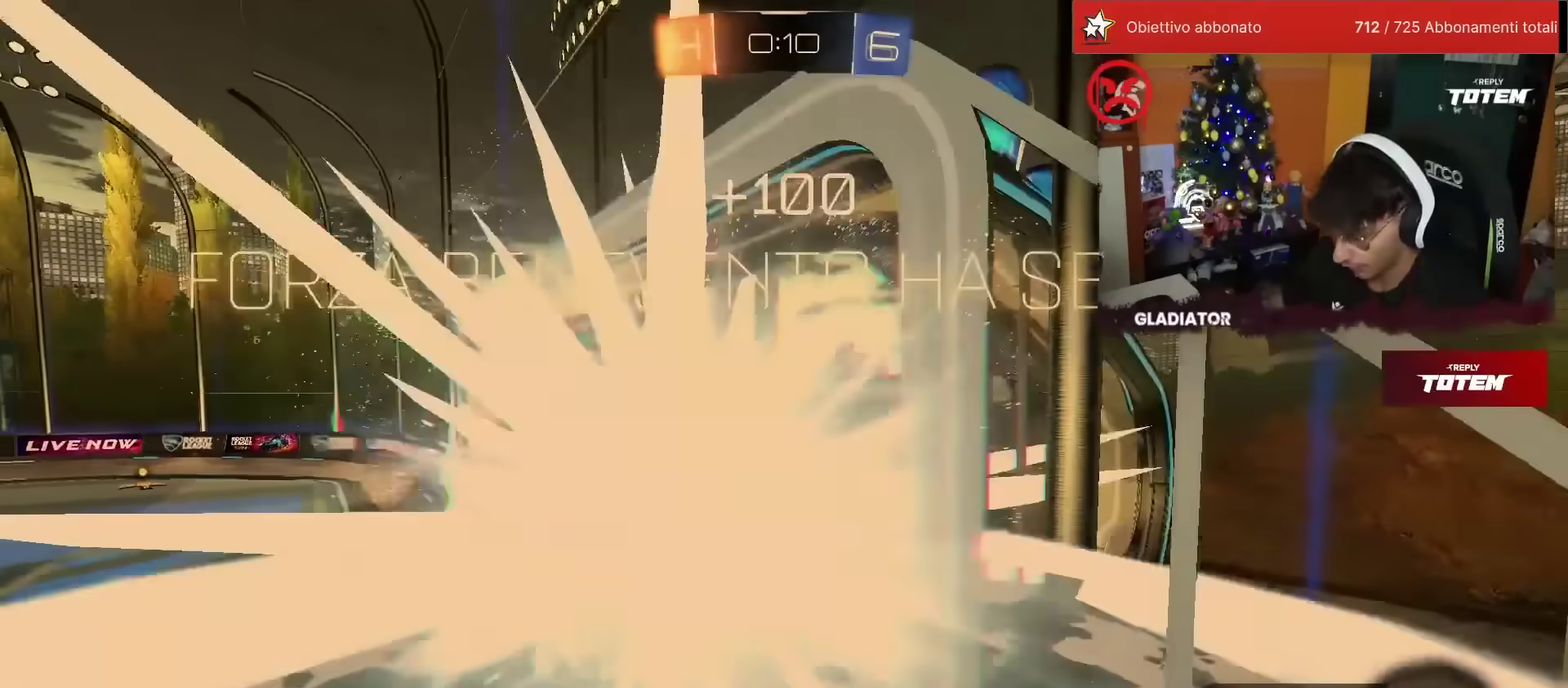
{"buttons": [], "left_stick": "center", "events": []}